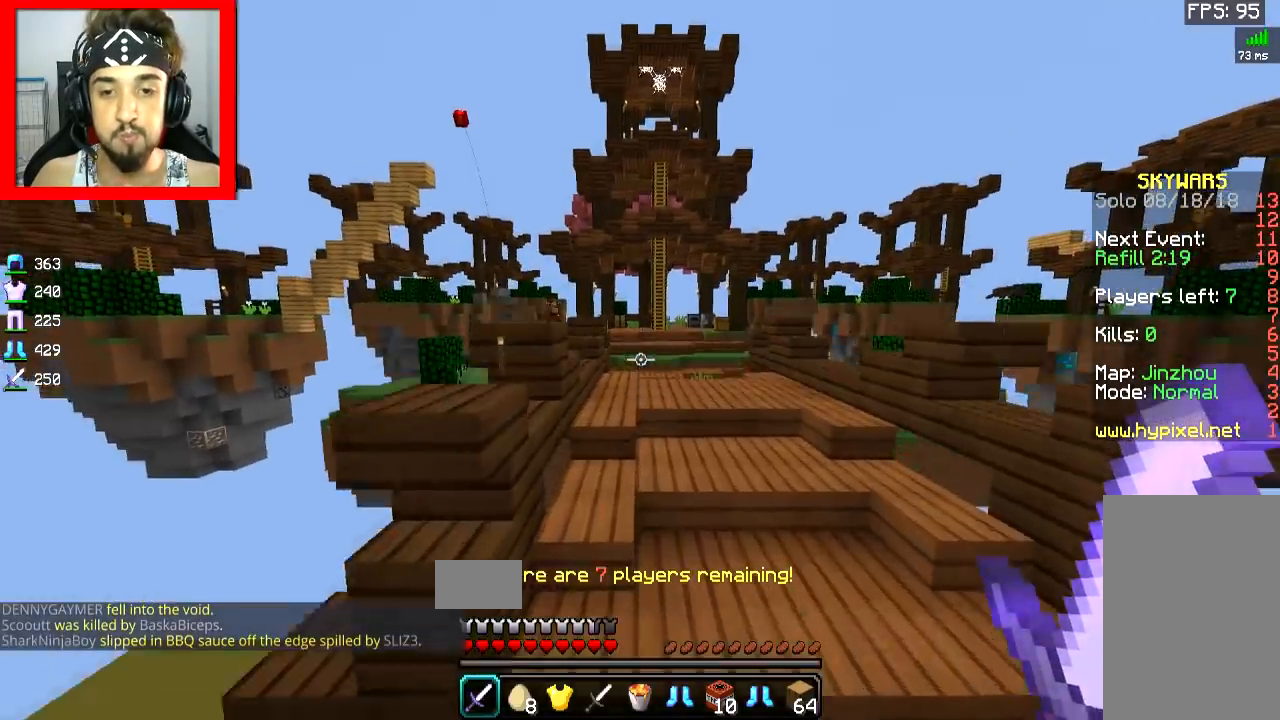
Gameplay with keyboard and mouse; each line is a JSON object with the keys and mouse buttons held at the frame after it. "events" lists presses ("down") and releases ("up") of "a", "d", "s", "space", "w", "mouse_left" and "mouse_right" between this image and that frame as [ms after this image, input, new state], when the widget could be followed in between. "mouse_left", "mouse_right" = the "left", "right" buttons of the "mouse" list. No other keys are recorded. Fast repeated clicks can show as one long hold. Mouse movement is not recorded.
{"keys": ["d", "space", "w"], "mouse": [], "events": [[66, "d", "down"], [66, "space", "up"], [116, "d", "up"], [317, "space", "down"], [467, "d", "down"]]}
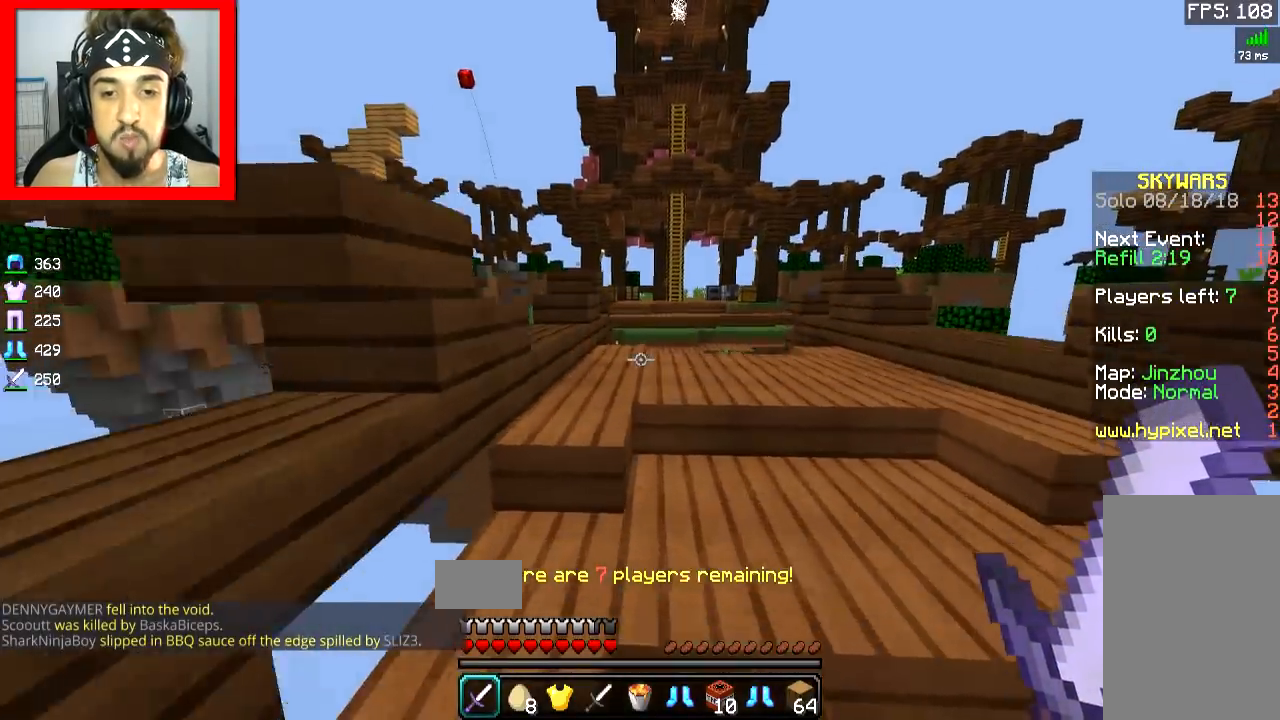
{"keys": ["space", "w"], "mouse": [], "events": [[117, "d", "up"], [317, "space", "up"], [417, "space", "down"]]}
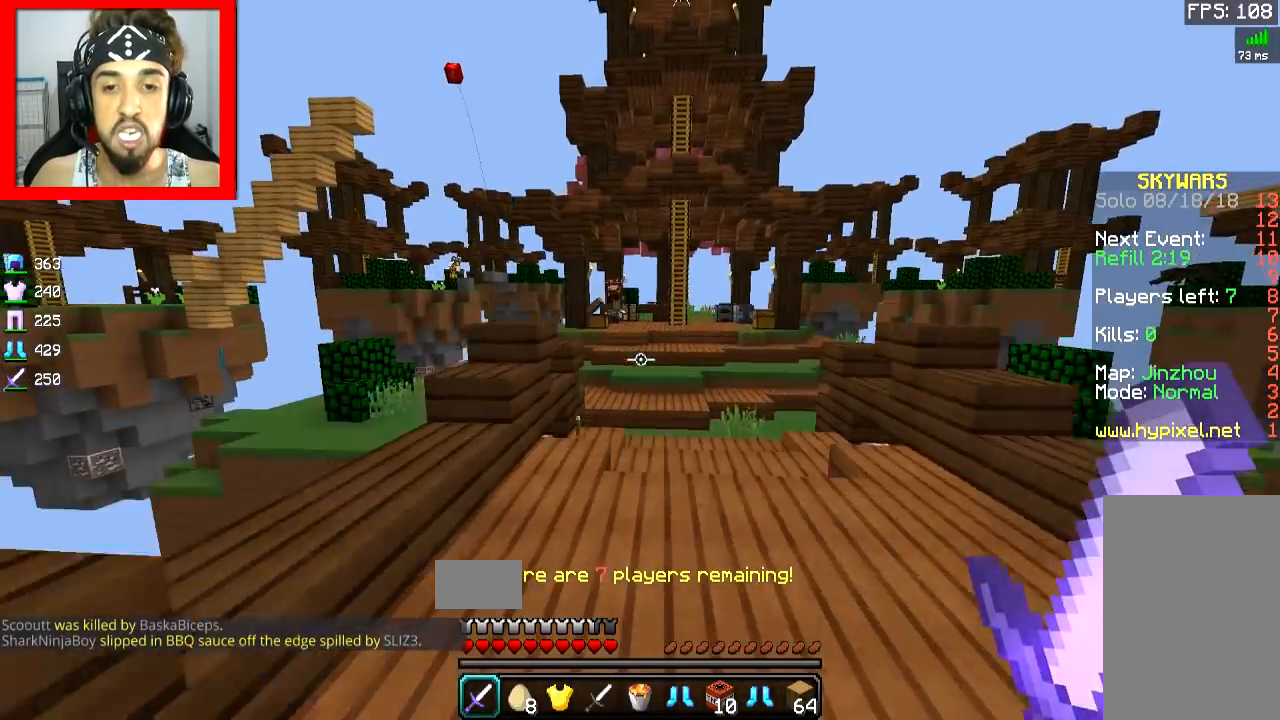
{"keys": ["space", "w"], "mouse": [], "events": [[16, "d", "down"], [16, "space", "up"], [167, "d", "up"], [467, "space", "down"]]}
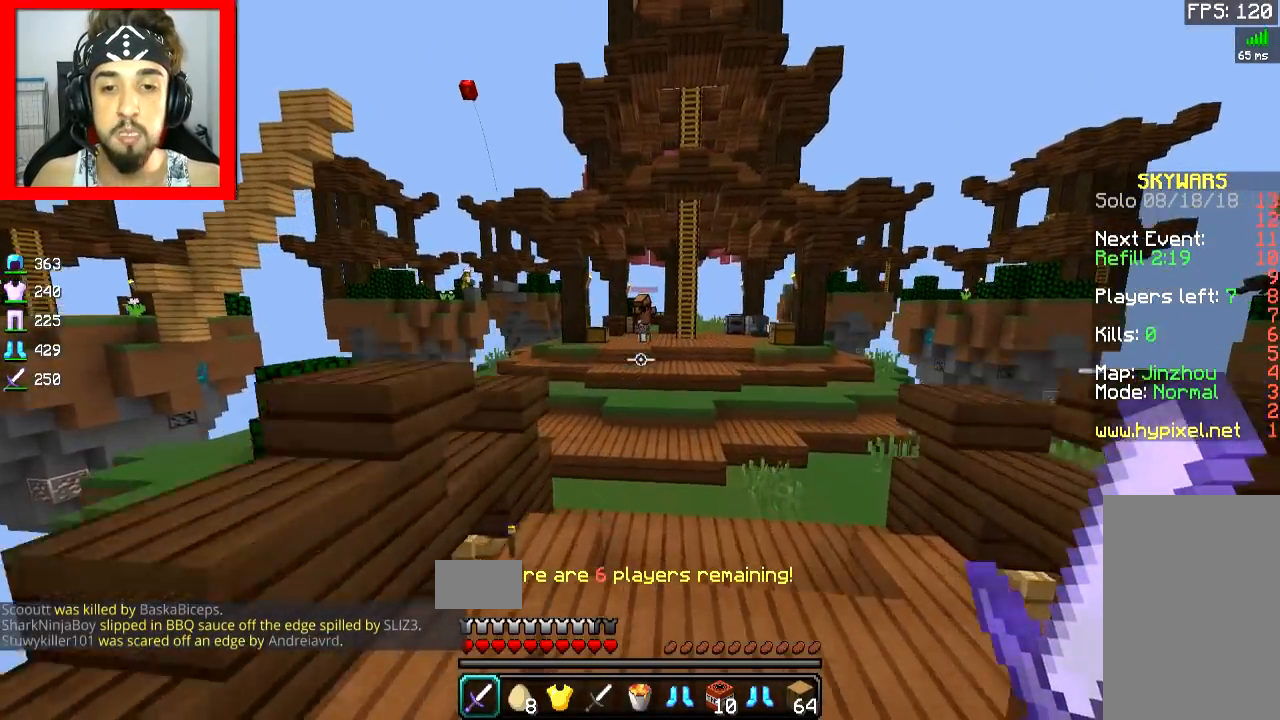
{"keys": ["w"], "mouse": [], "events": [[67, "space", "up"], [167, "d", "down"], [267, "d", "up"]]}
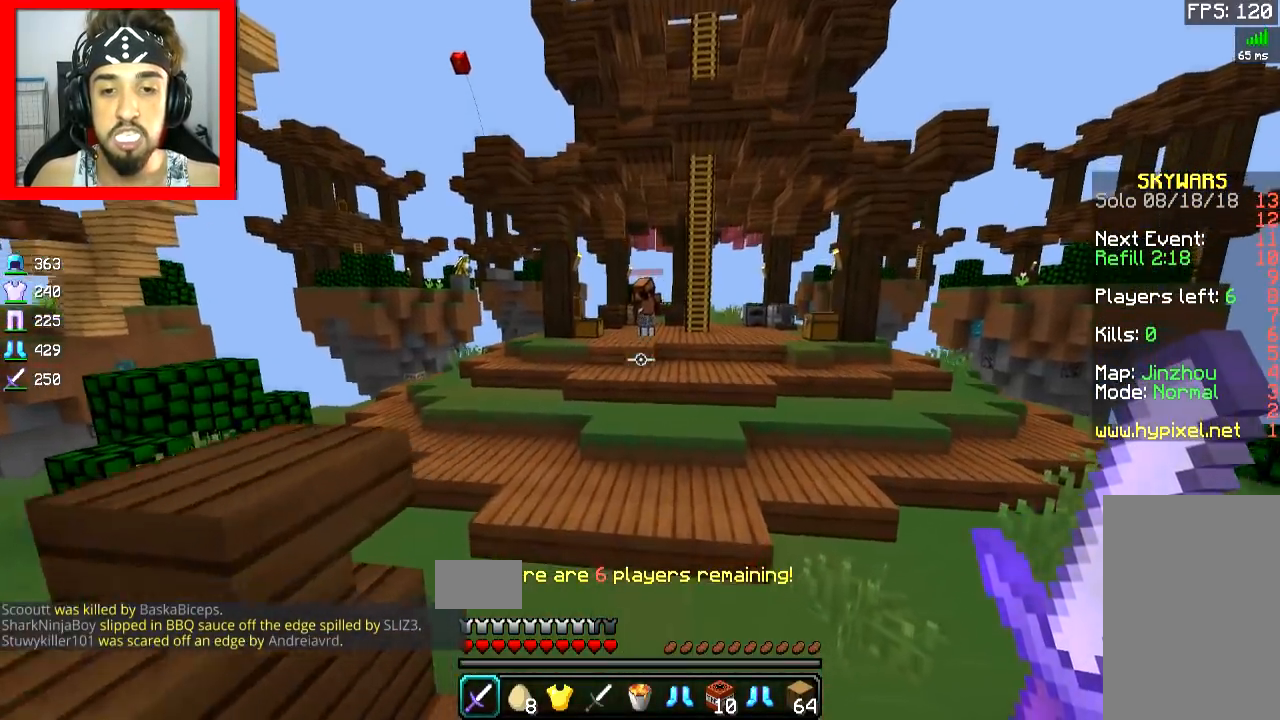
{"keys": ["w"], "mouse": [], "events": [[116, "space", "down"], [217, "space", "up"], [267, "d", "down"], [417, "d", "up"]]}
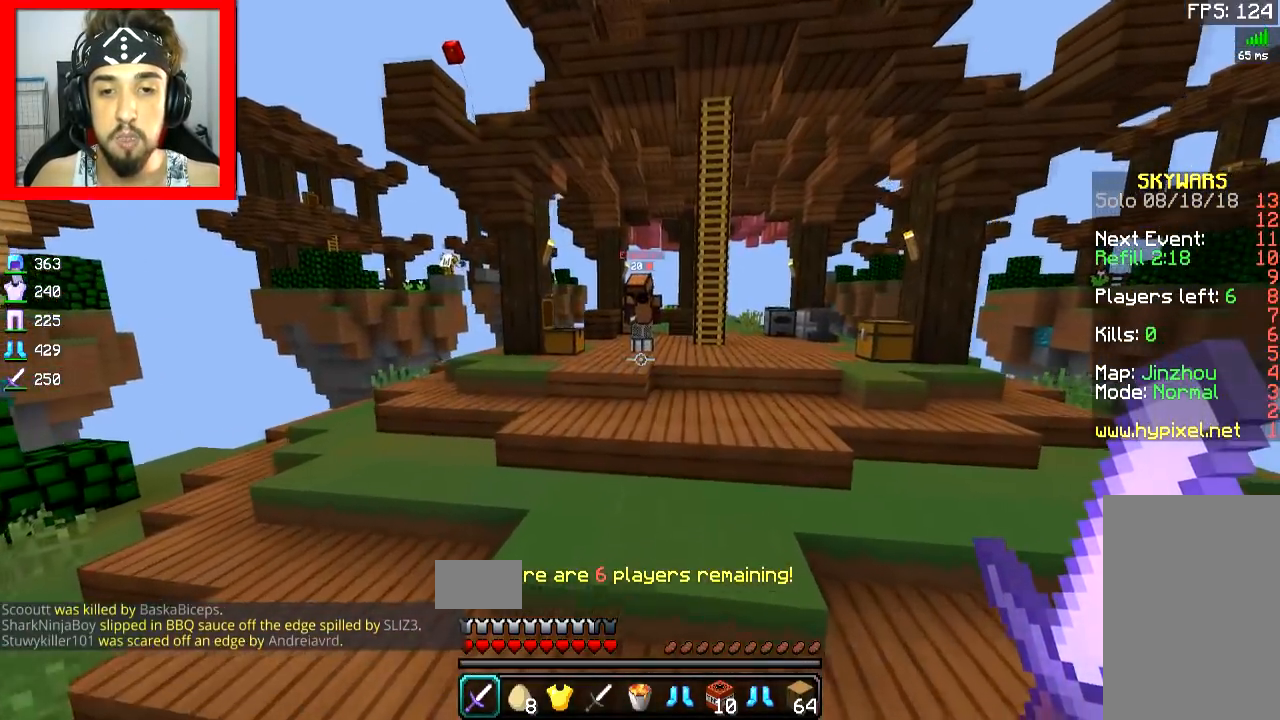
{"keys": ["d", "w"], "mouse": ["right"], "events": [[84, "space", "down"], [317, "d", "down"], [317, "mouse_right", "down"], [367, "mouse_right", "up"], [367, "space", "up"], [417, "mouse_right", "down"]]}
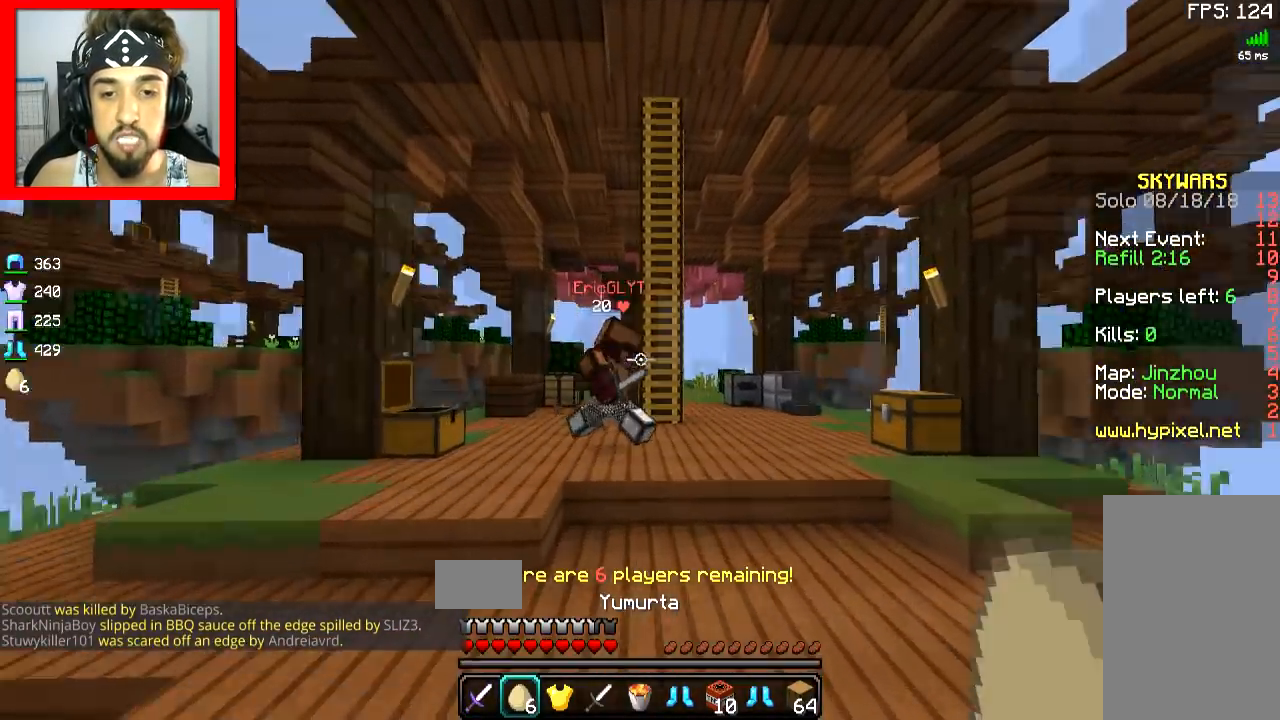
{"keys": ["w"], "mouse": ["left"], "events": [[16, "mouse_right", "up"], [66, "mouse_right", "down"], [217, "d", "up"], [267, "mouse_left", "down"], [267, "mouse_right", "up"], [367, "mouse_left", "up"], [400, "mouse_left", "down"], [467, "mouse_left", "up"], [500, "mouse_left", "down"]]}
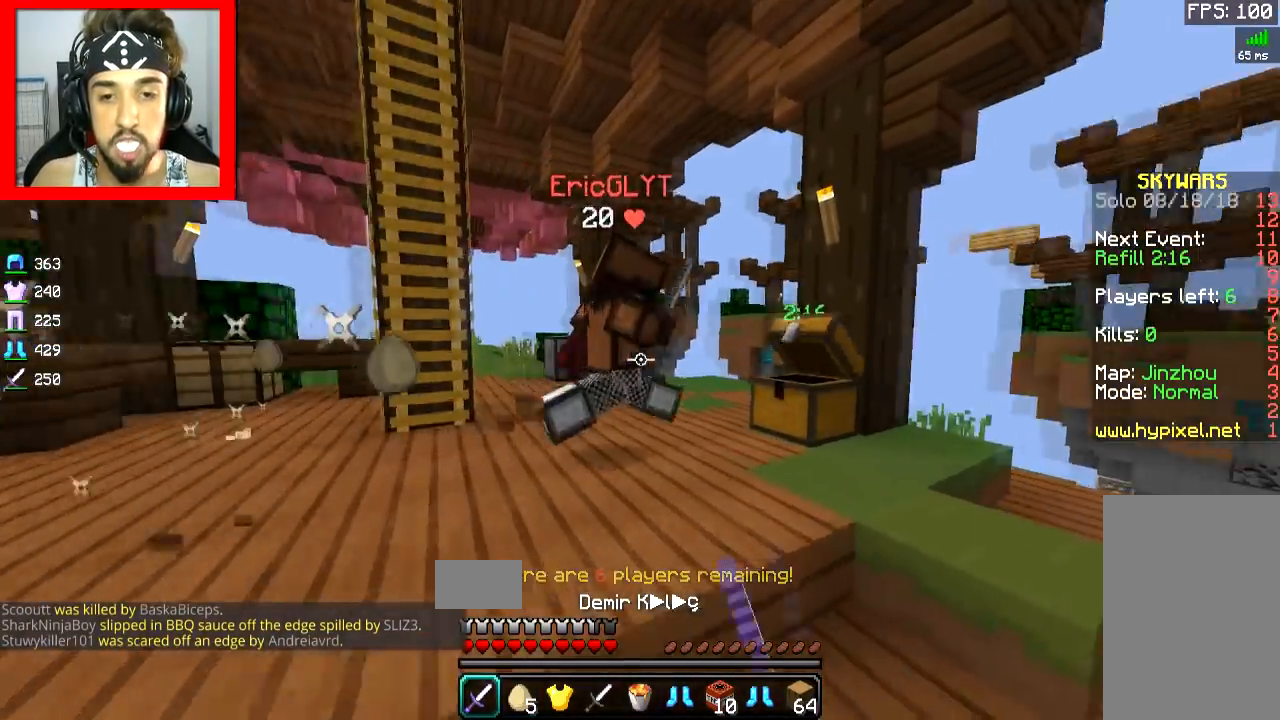
{"keys": ["w"], "mouse": ["left"], "events": [[167, "space", "down"], [217, "mouse_left", "up"], [267, "space", "up"], [300, "mouse_left", "down"], [417, "mouse_left", "up"], [501, "mouse_left", "down"]]}
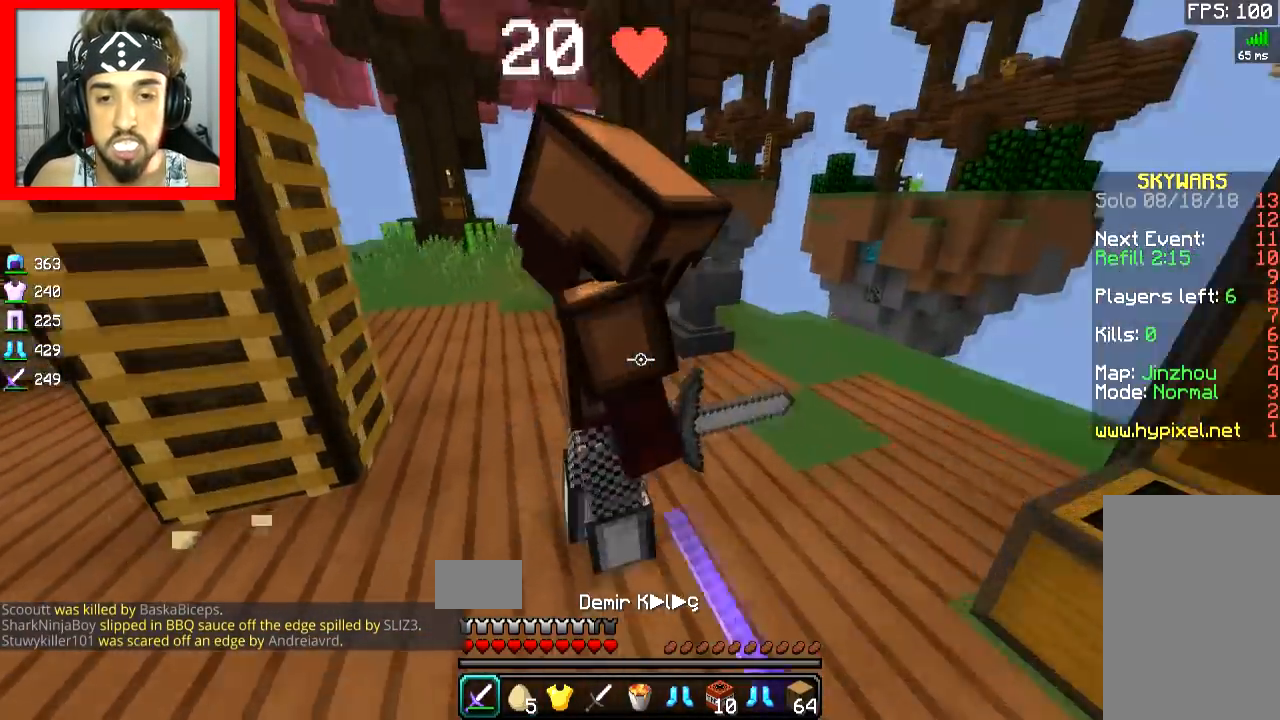
{"keys": ["d", "w"], "mouse": ["left"], "events": [[167, "a", "down"], [267, "mouse_left", "up"], [300, "mouse_left", "down"], [350, "a", "up"], [350, "d", "down"], [367, "mouse_left", "up"], [400, "mouse_left", "down"], [467, "mouse_left", "up"], [500, "mouse_left", "down"]]}
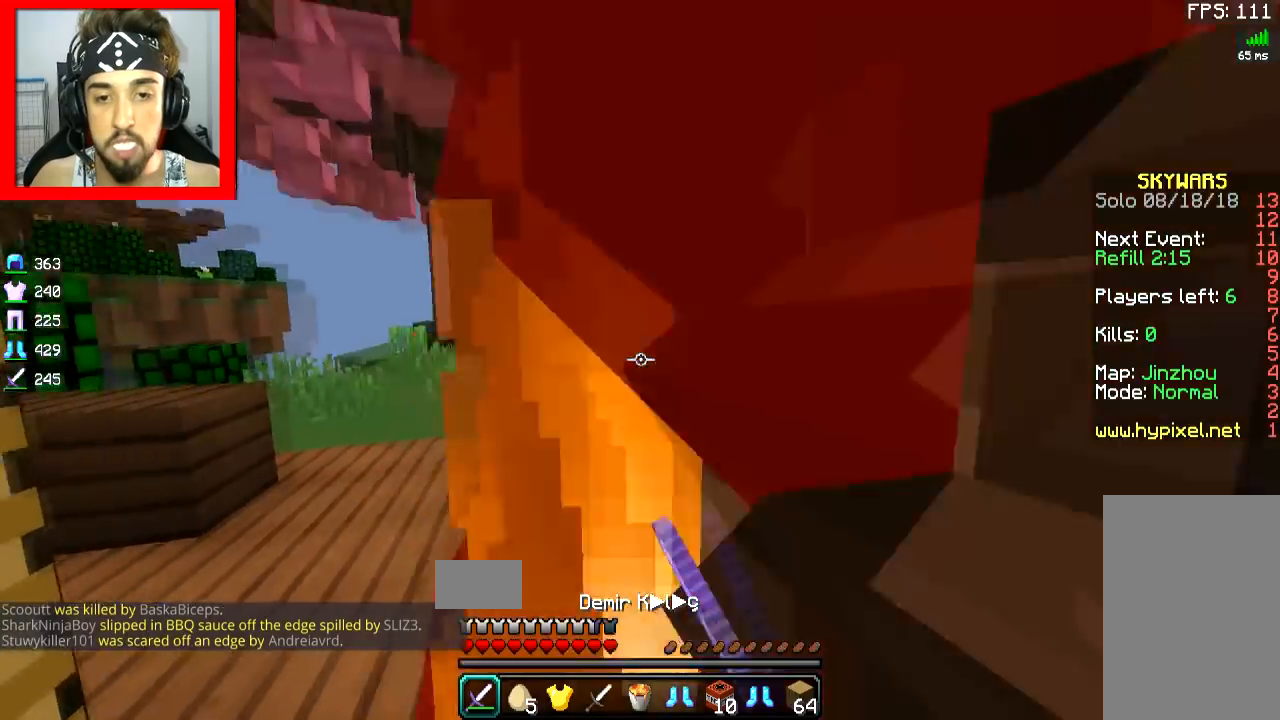
{"keys": ["d", "w"], "mouse": ["left"], "events": [[67, "mouse_left", "up"], [100, "mouse_left", "down"], [150, "a", "down"], [167, "d", "up"], [167, "mouse_left", "up"], [200, "mouse_left", "down"], [267, "mouse_left", "up"], [300, "mouse_left", "down"], [367, "mouse_left", "up"], [401, "d", "down"], [401, "mouse_left", "down"], [417, "a", "up"]]}
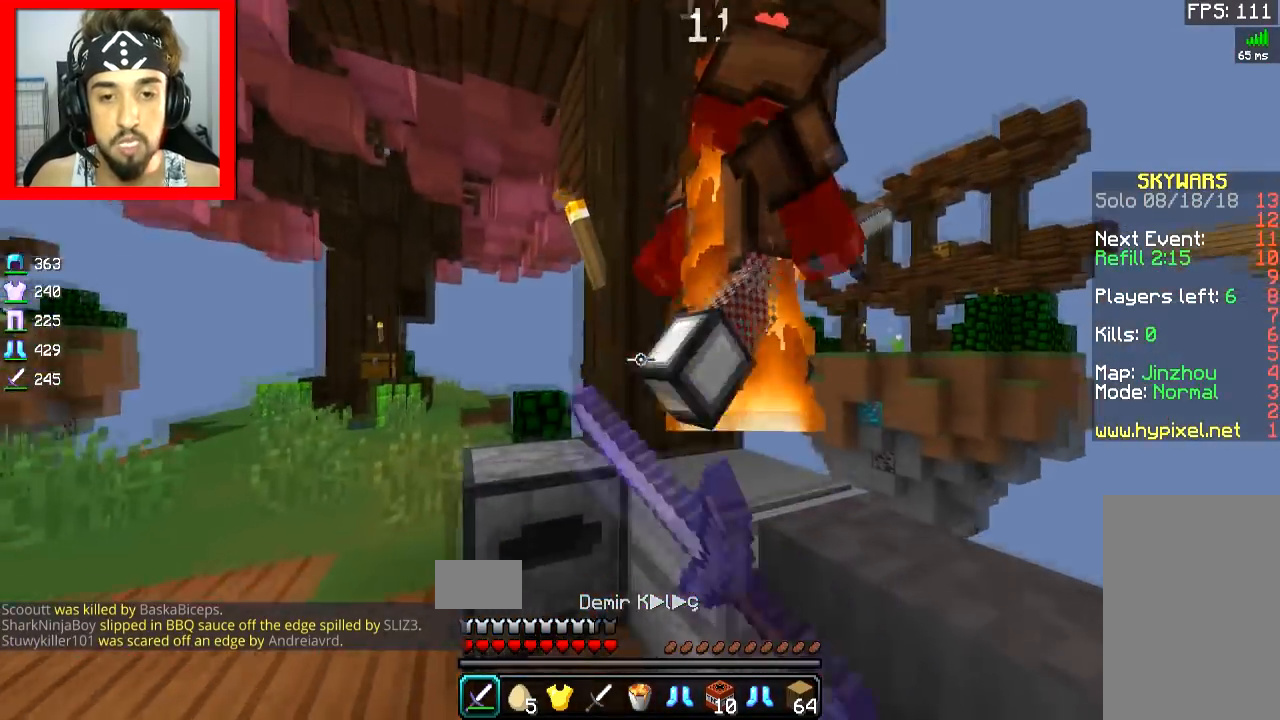
{"keys": ["d", "space", "w"], "mouse": ["left"], "events": [[16, "mouse_left", "up"], [50, "mouse_left", "down"], [167, "mouse_left", "up"], [200, "mouse_left", "down"], [267, "mouse_left", "up"], [300, "a", "down"], [300, "mouse_left", "down"], [367, "a", "up"], [367, "mouse_left", "up"], [367, "w", "up"], [400, "mouse_left", "down"], [400, "space", "down"], [450, "w", "down"]]}
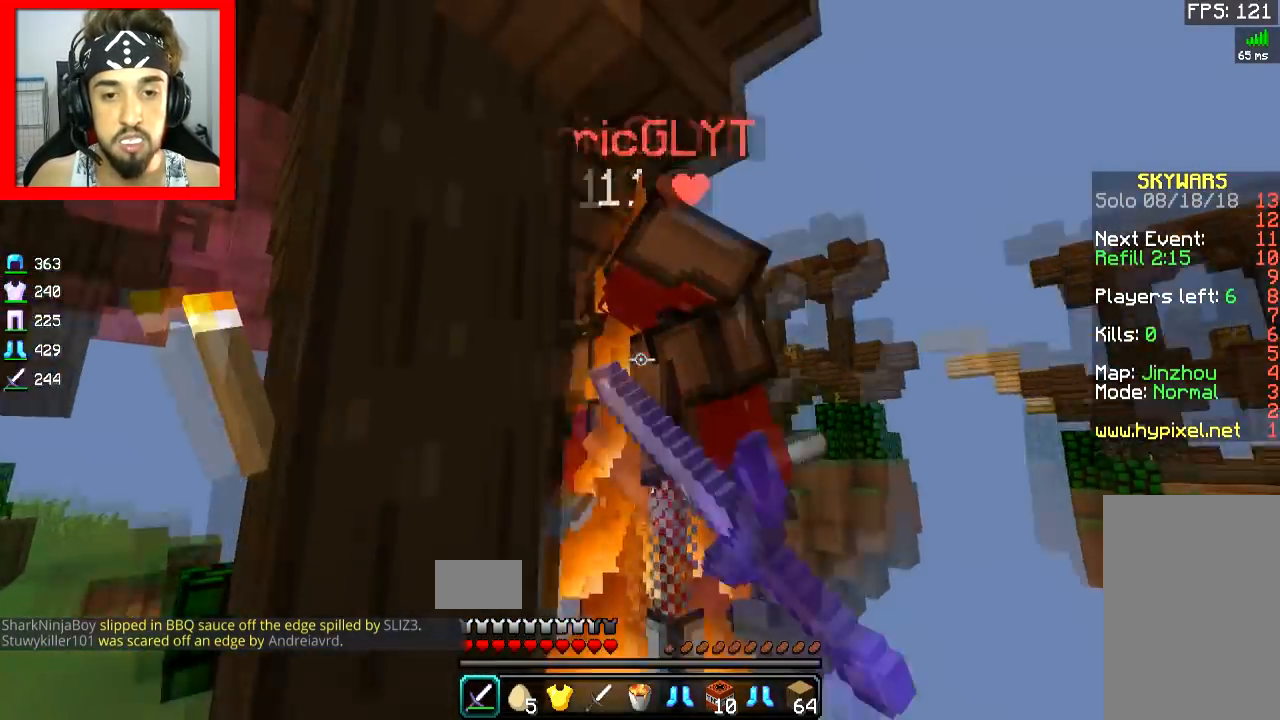
{"keys": ["w"], "mouse": ["left"], "events": [[67, "space", "up"], [117, "d", "up"], [117, "mouse_left", "up"], [150, "mouse_left", "down"], [217, "mouse_left", "up"], [250, "mouse_left", "down"], [317, "mouse_left", "up"], [351, "mouse_left", "down"], [417, "mouse_left", "up"], [451, "mouse_left", "down"]]}
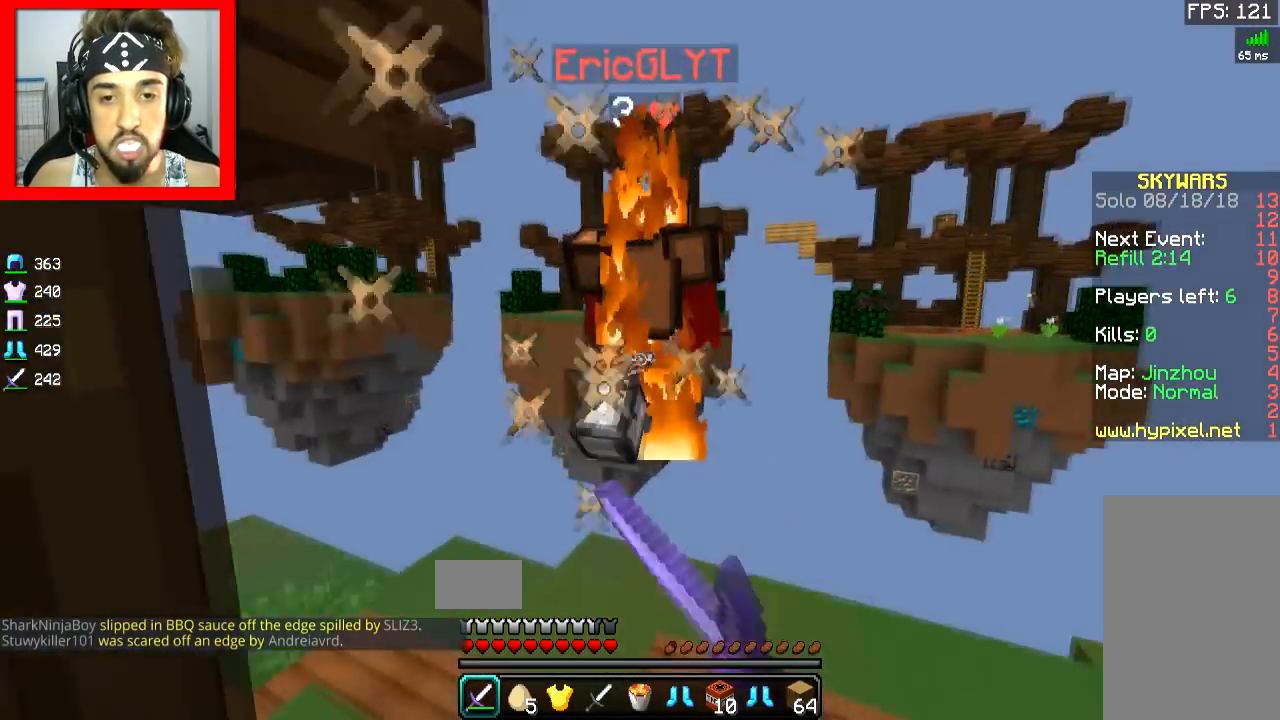
{"keys": ["d", "w"], "mouse": [], "events": [[66, "mouse_left", "up"], [100, "mouse_left", "down"], [367, "mouse_left", "up"], [400, "d", "down"]]}
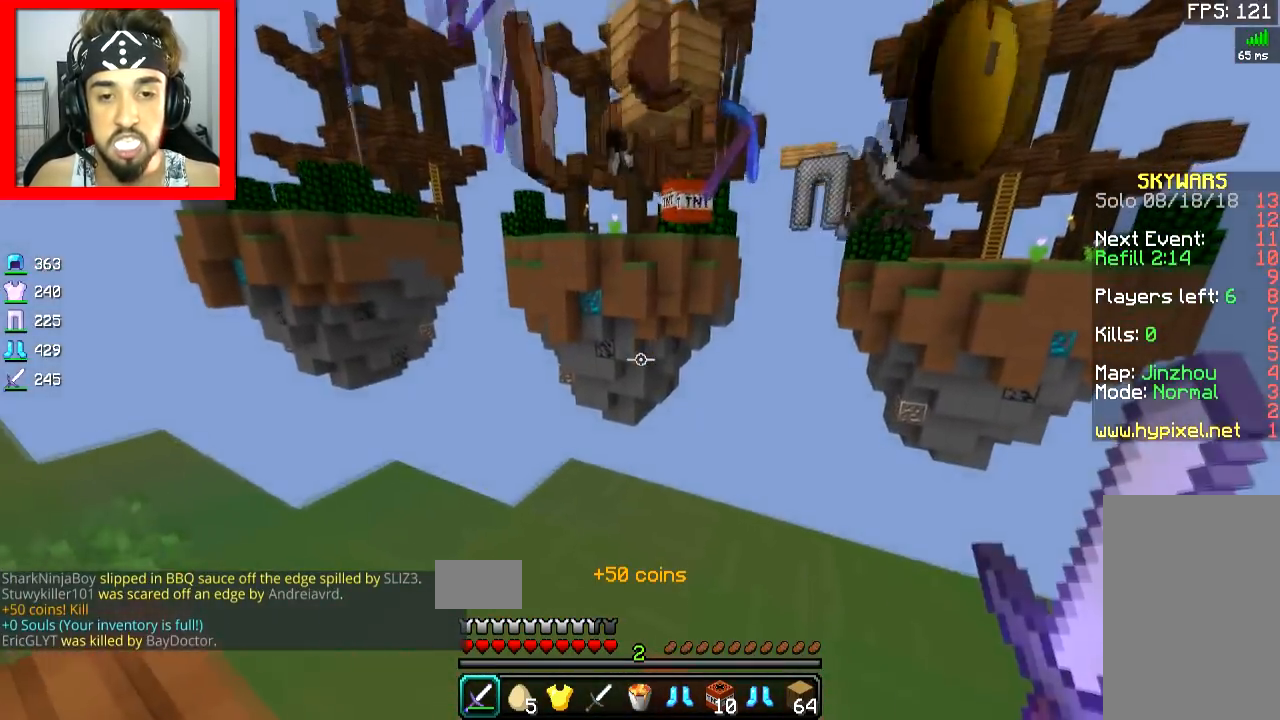
{"keys": ["w"], "mouse": [], "events": [[117, "d", "up"], [250, "d", "down"], [467, "d", "up"]]}
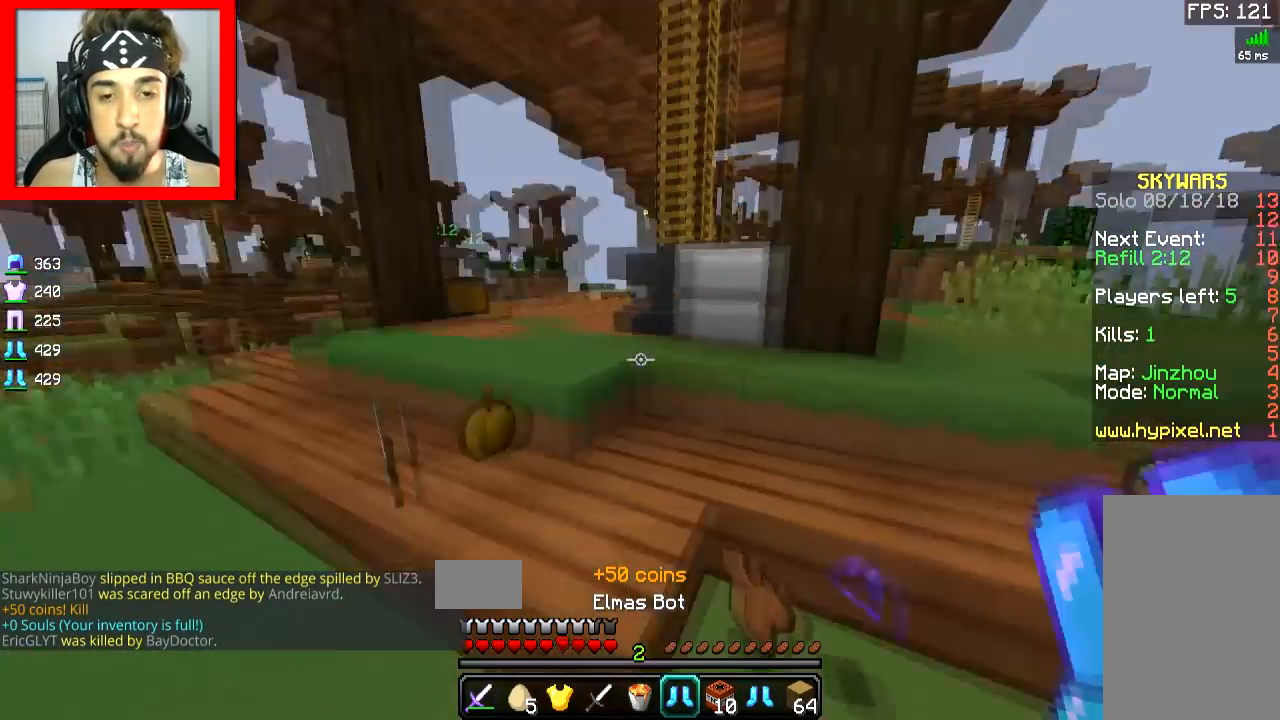
{"keys": ["space", "w"], "mouse": [], "events": [[100, "a", "down"], [250, "a", "up"], [500, "space", "down"]]}